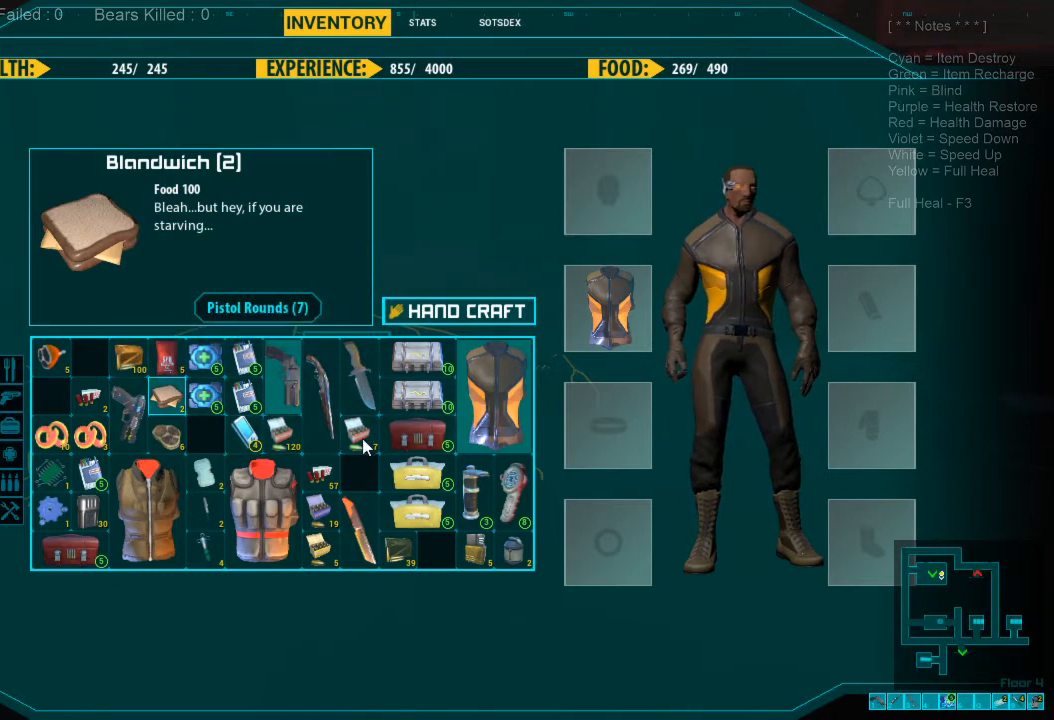
Gameplay with keyboard and mouse; each line is a JSON object with the keys and mouse buttons held at the frame after it. "events" lists presses ("down") and releases ("up") of "1", "2", "3", "4", "a", "alt", "c", "caps_lock", "ctrl", "d", "e", "f", "q", "r", "s", "shift", "space", "super", "tab", "tilde", "v", "w", "x", "z", "mouse_left", "mouse_wheel", "mouse_right", "mouse_mb4" and "mouse_mb5" between this image and that frame as [ms after this image, input, new state], when the widget could be followed in between. "mouse_left", "mouse_wheel", "mouse_right", "mouse_mb4", "mouse_mb5" = the "left", "wheel", "right", "mb4", "mb5" buttons of the "mouse" list. No other keys are recorded. "wheel" means that the mouse wheel is clicked or scrolled. Mouse movement is not recorded.
{"keys": [], "mouse": ["left"], "events": [[100, "mouse_left", "down"]]}
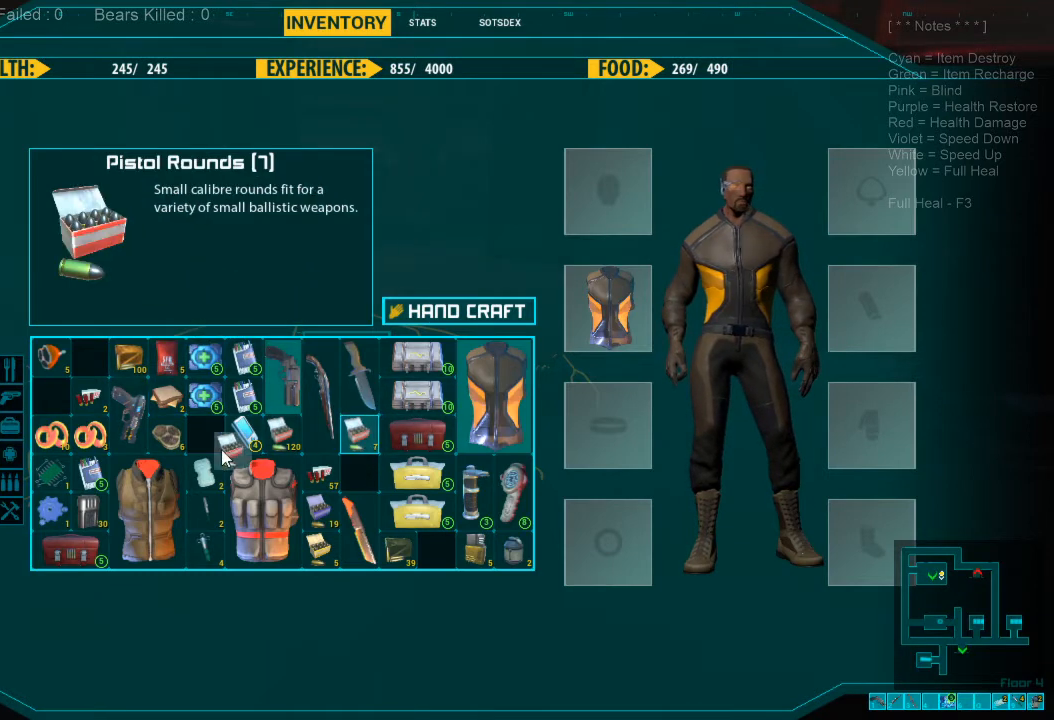
{"keys": [], "mouse": [], "events": [[400, "mouse_left", "up"]]}
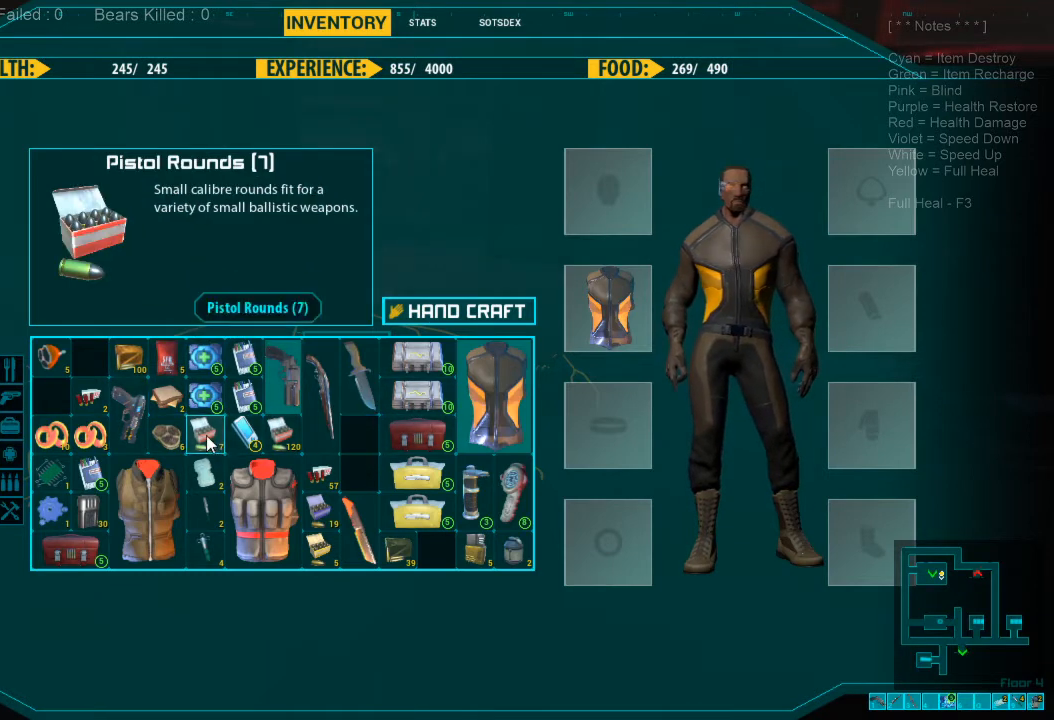
{"keys": [], "mouse": [], "events": []}
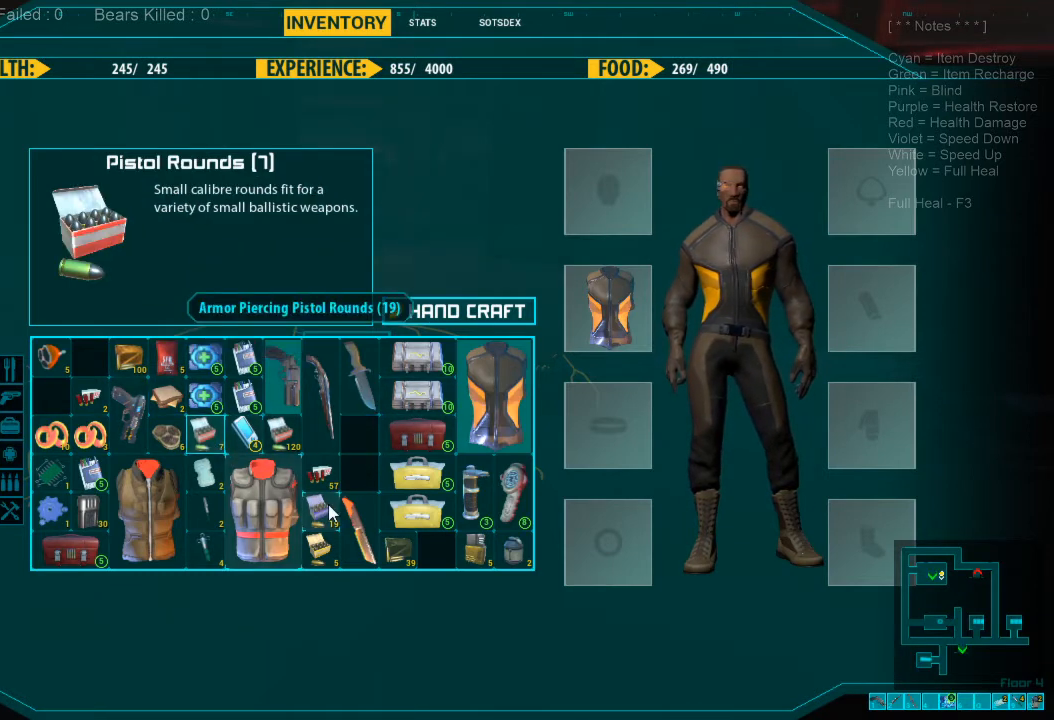
{"keys": [], "mouse": ["left"], "events": [[400, "mouse_left", "down"]]}
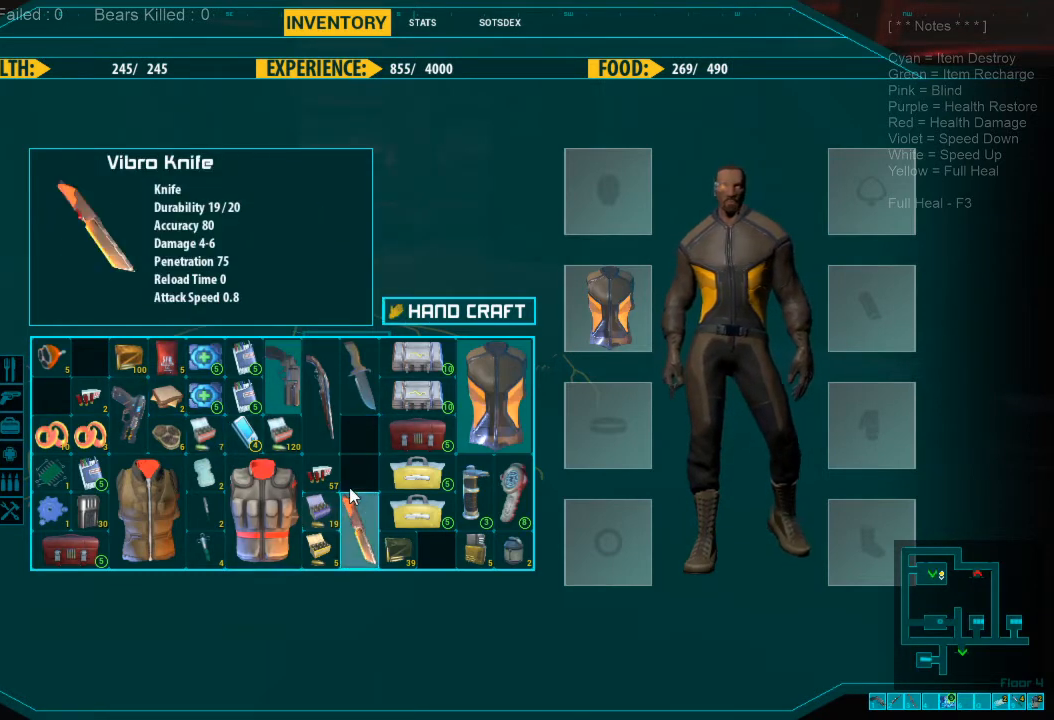
{"keys": [], "mouse": [], "events": [[433, "mouse_left", "up"]]}
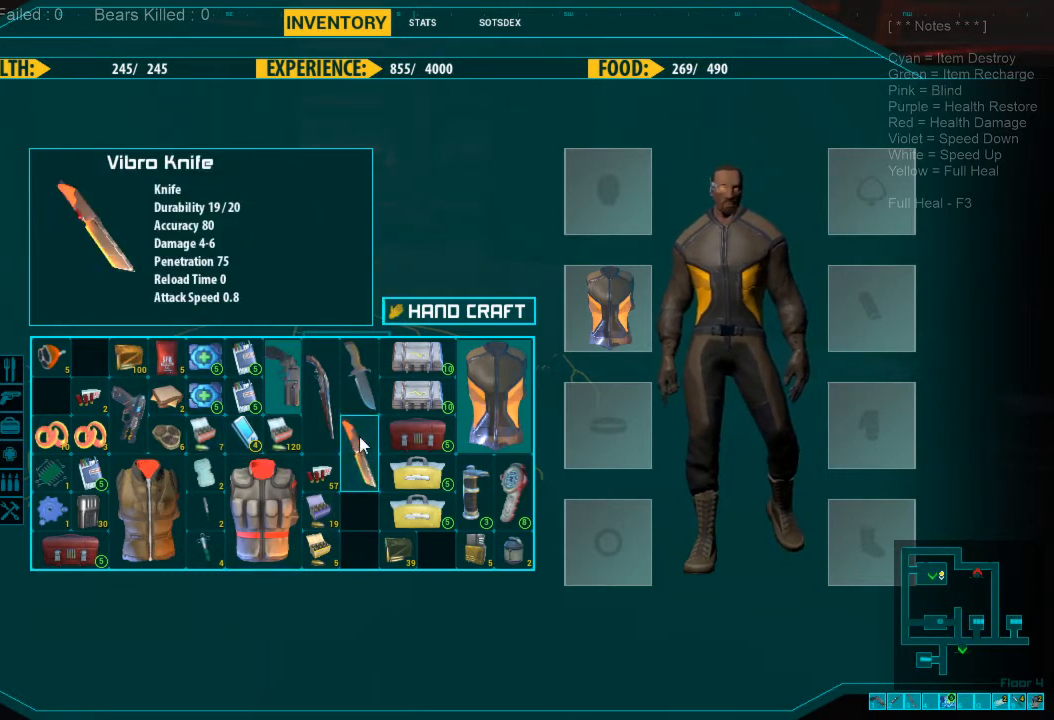
{"keys": [], "mouse": [], "events": []}
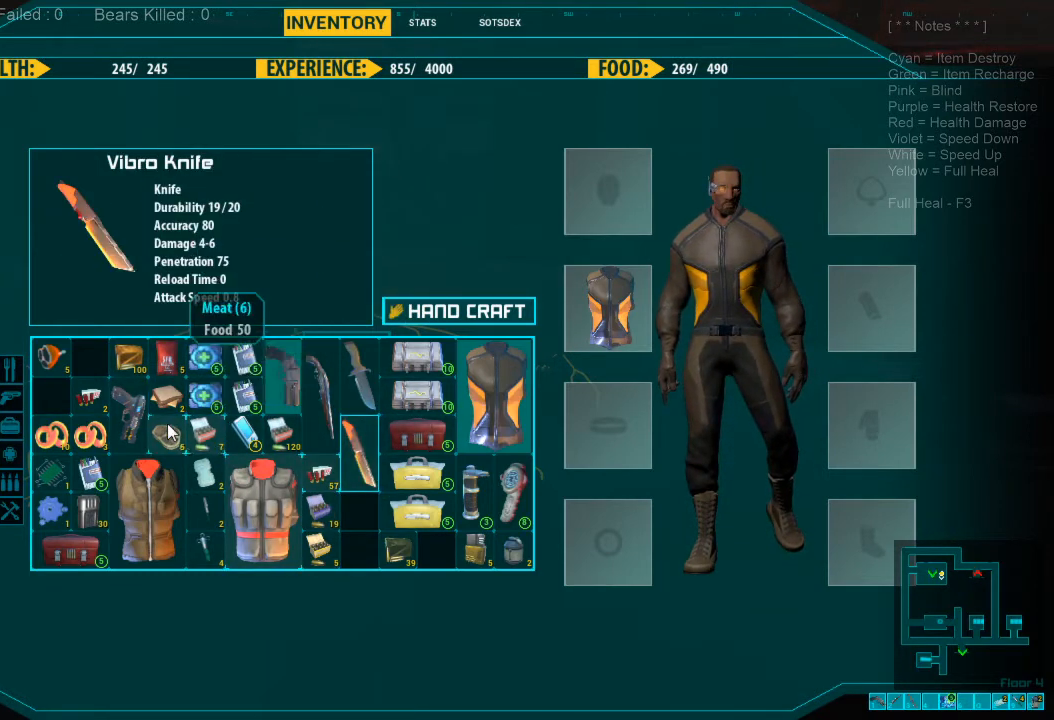
{"keys": [], "mouse": ["left"], "events": [[433, "mouse_left", "down"]]}
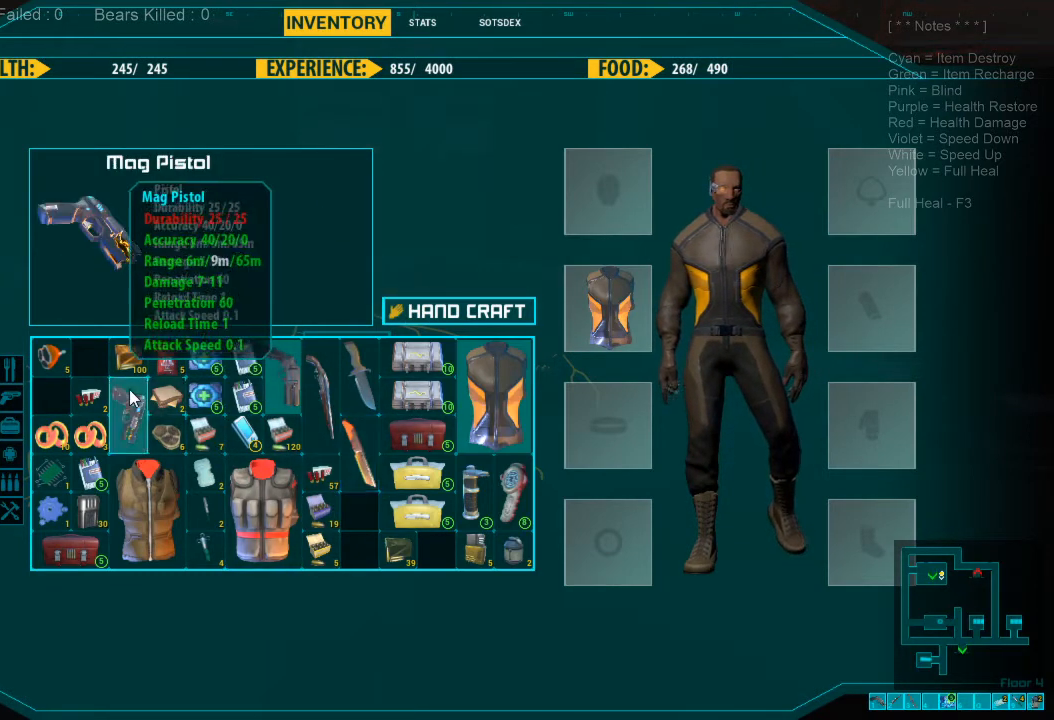
{"keys": [], "mouse": ["left"], "events": []}
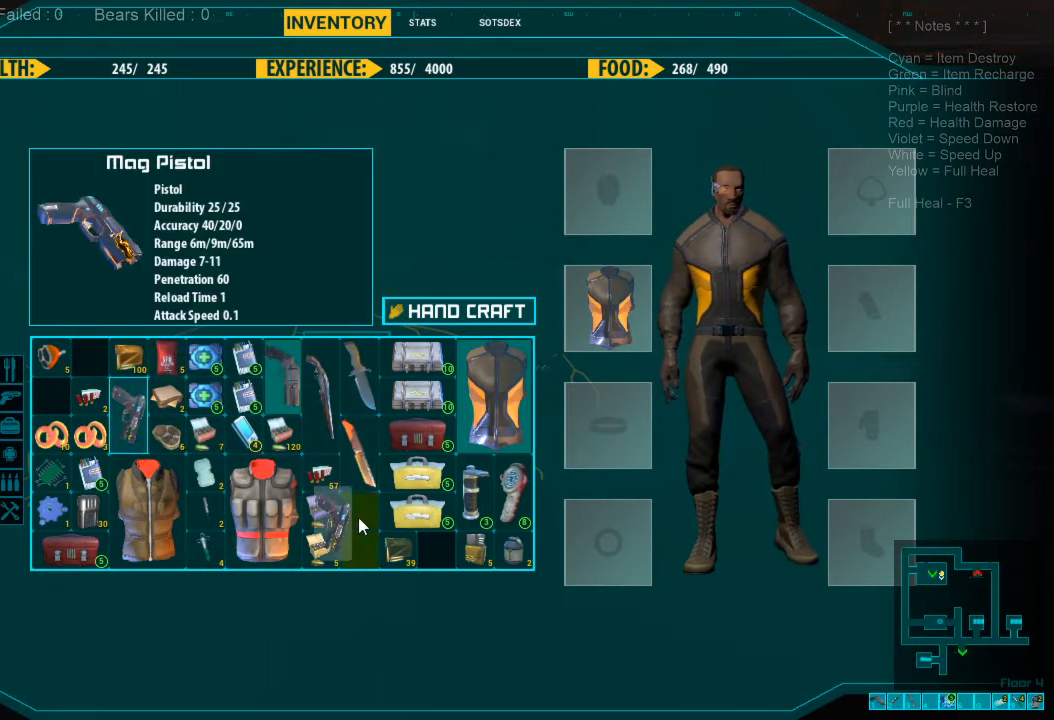
{"keys": [], "mouse": [], "events": [[400, "mouse_left", "up"]]}
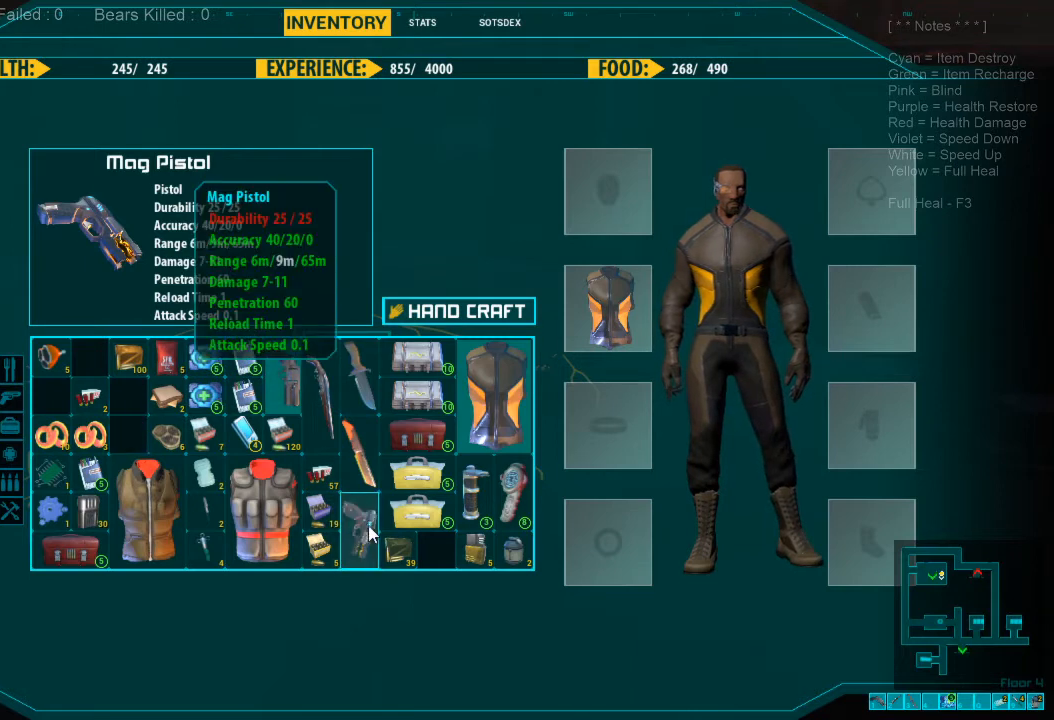
{"keys": [], "mouse": [], "events": []}
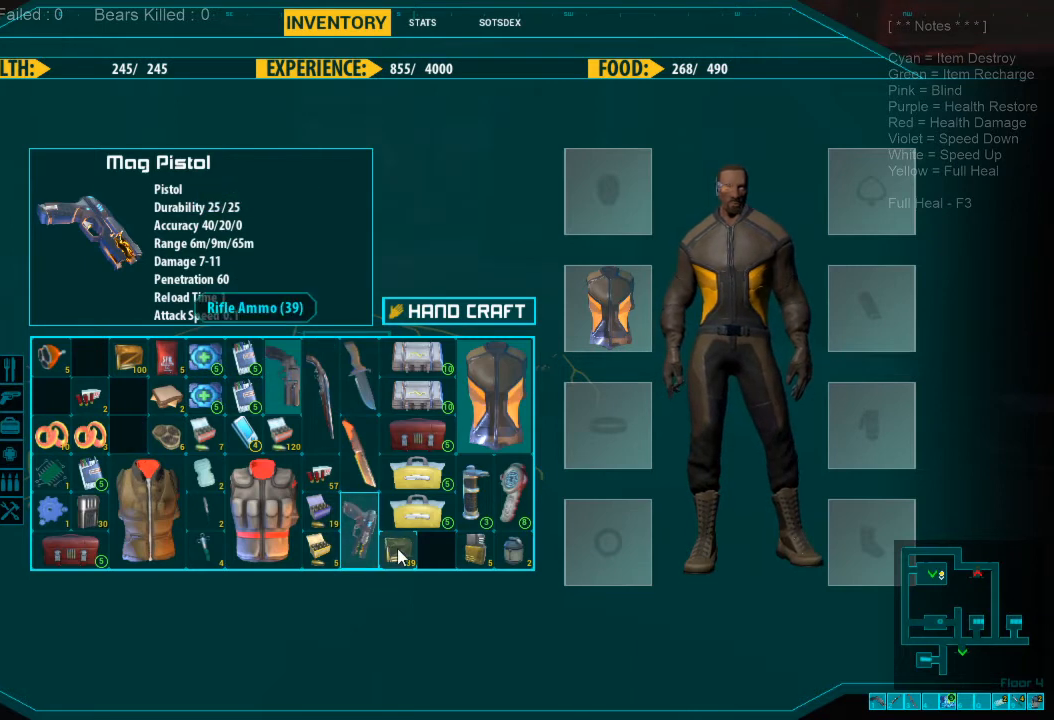
{"keys": [], "mouse": ["left"], "events": [[200, "mouse_left", "down"]]}
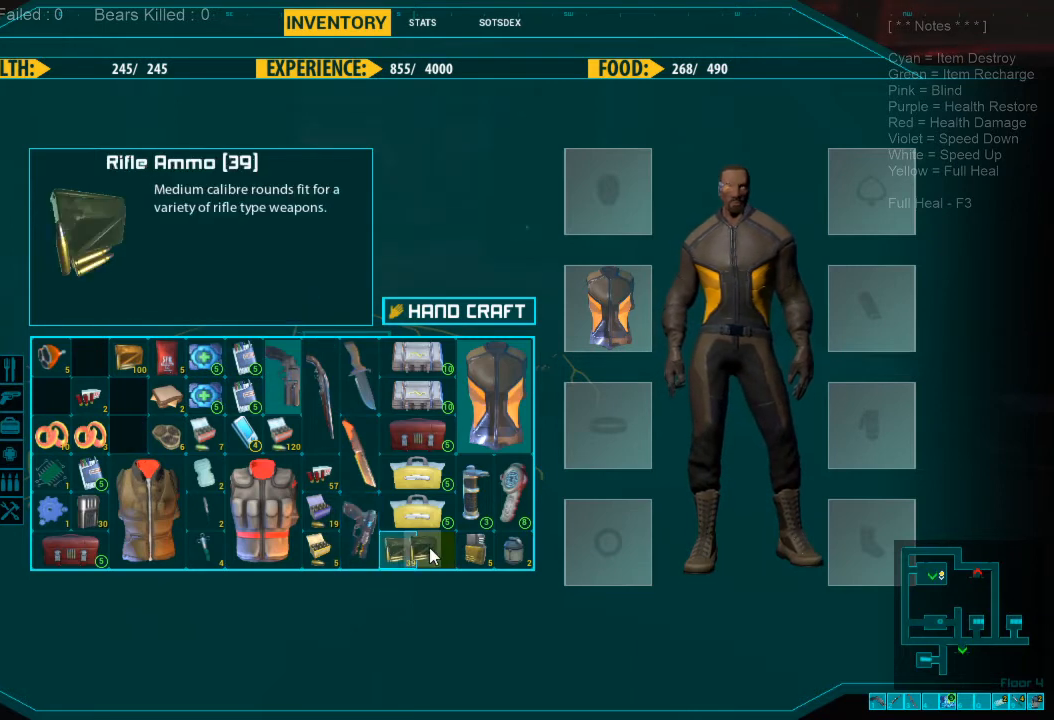
{"keys": [], "mouse": [], "events": [[133, "mouse_left", "up"]]}
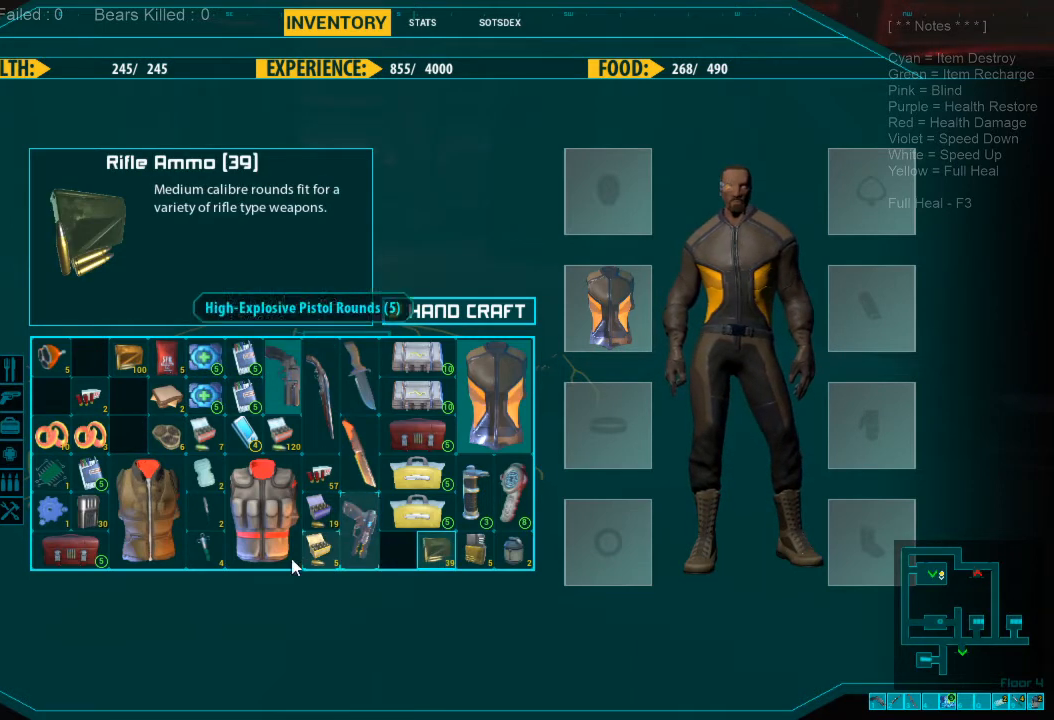
{"keys": [], "mouse": [], "events": []}
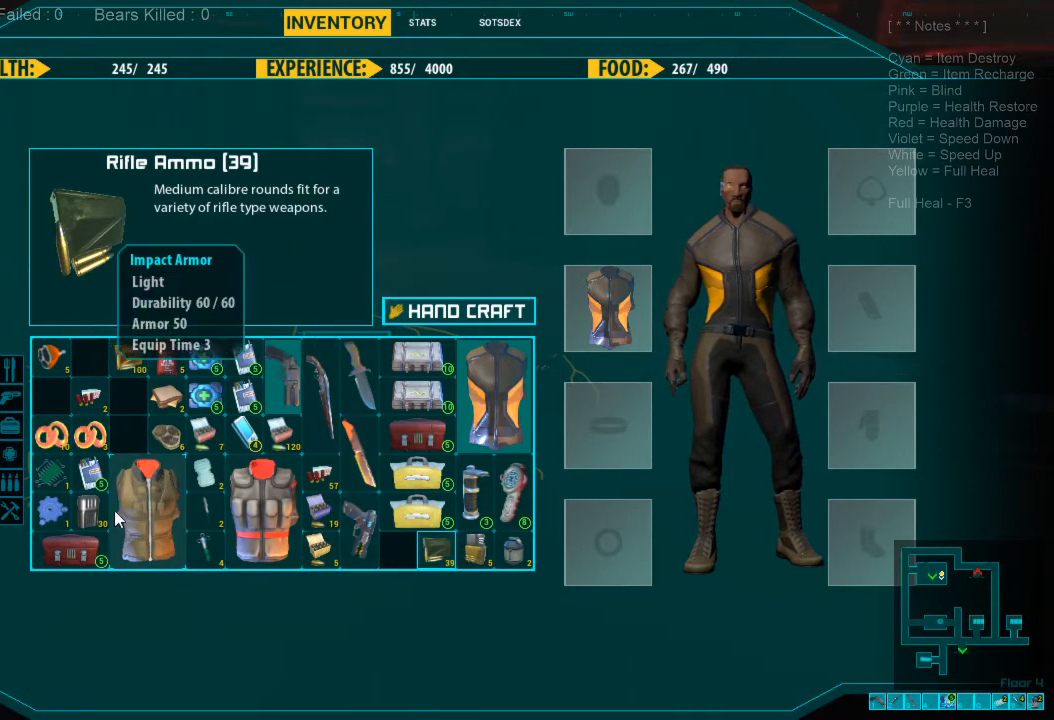
{"keys": [], "mouse": ["left"], "events": [[233, "mouse_left", "down"]]}
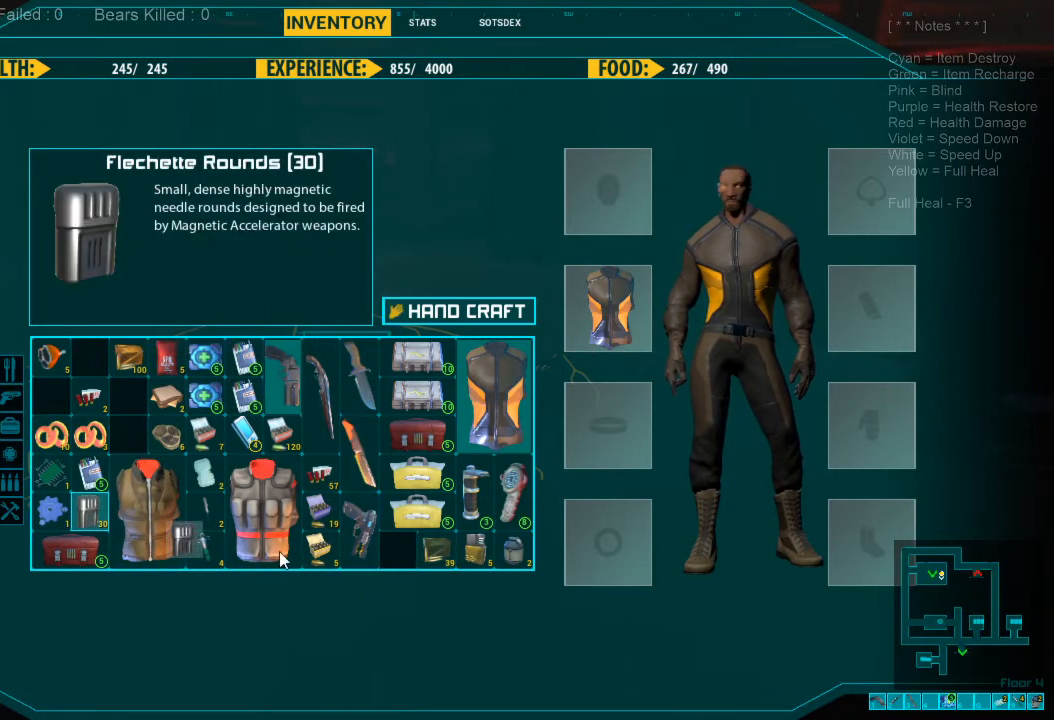
{"keys": [], "mouse": ["left"], "events": []}
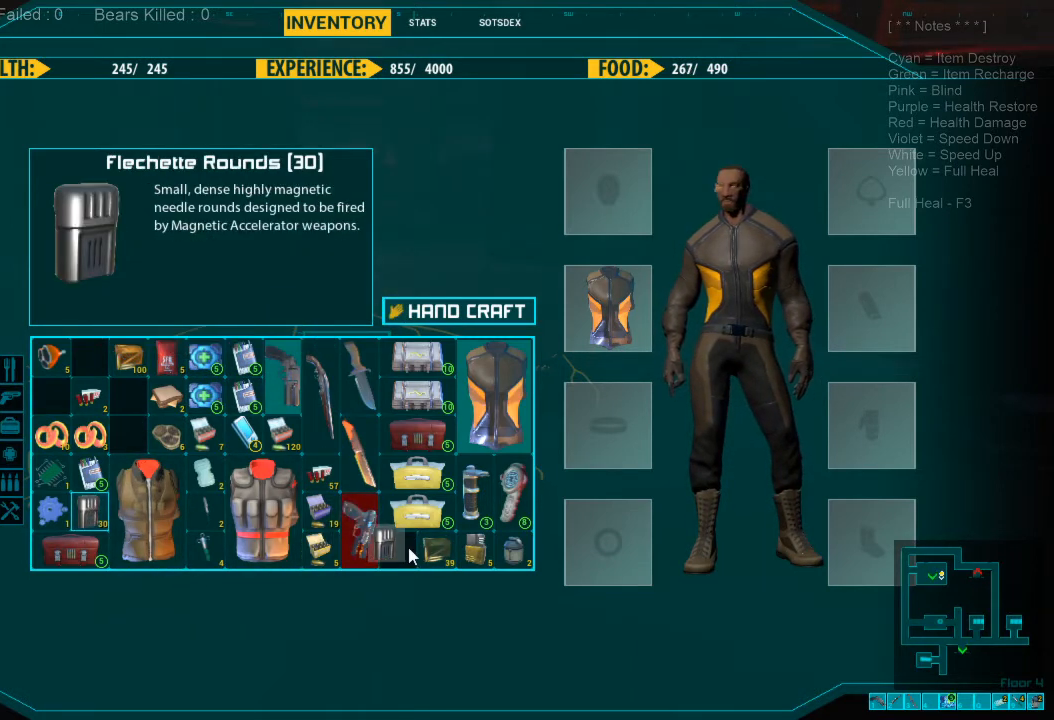
{"keys": [], "mouse": [], "events": [[300, "mouse_left", "up"]]}
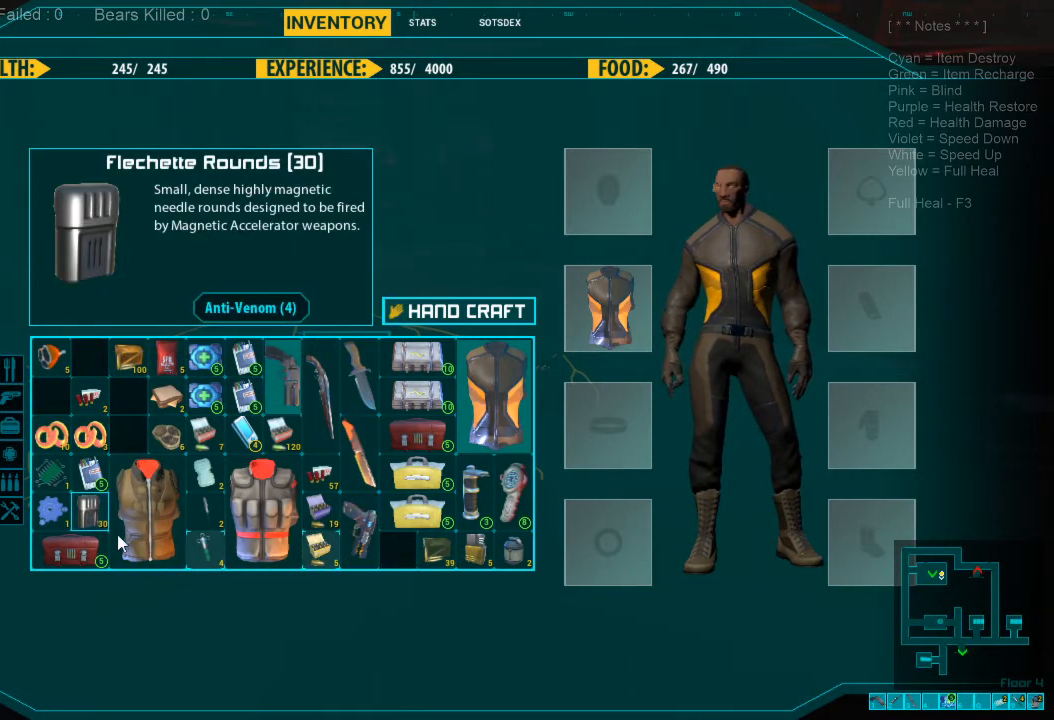
{"keys": [], "mouse": ["left"], "events": [[367, "mouse_left", "down"]]}
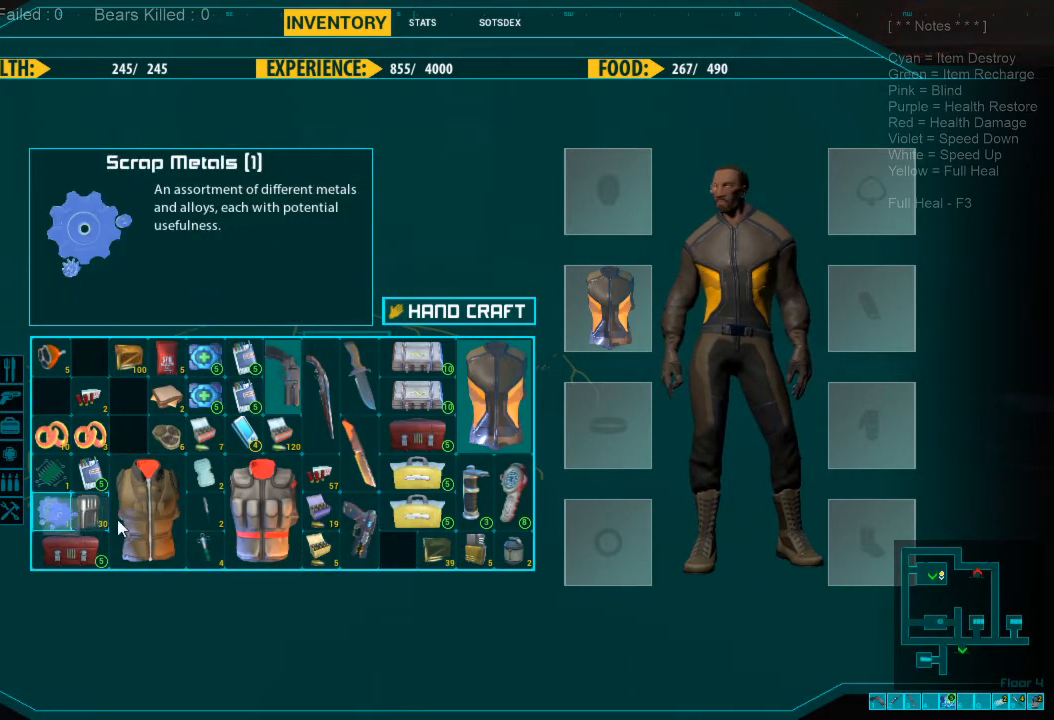
{"keys": [], "mouse": ["left"], "events": []}
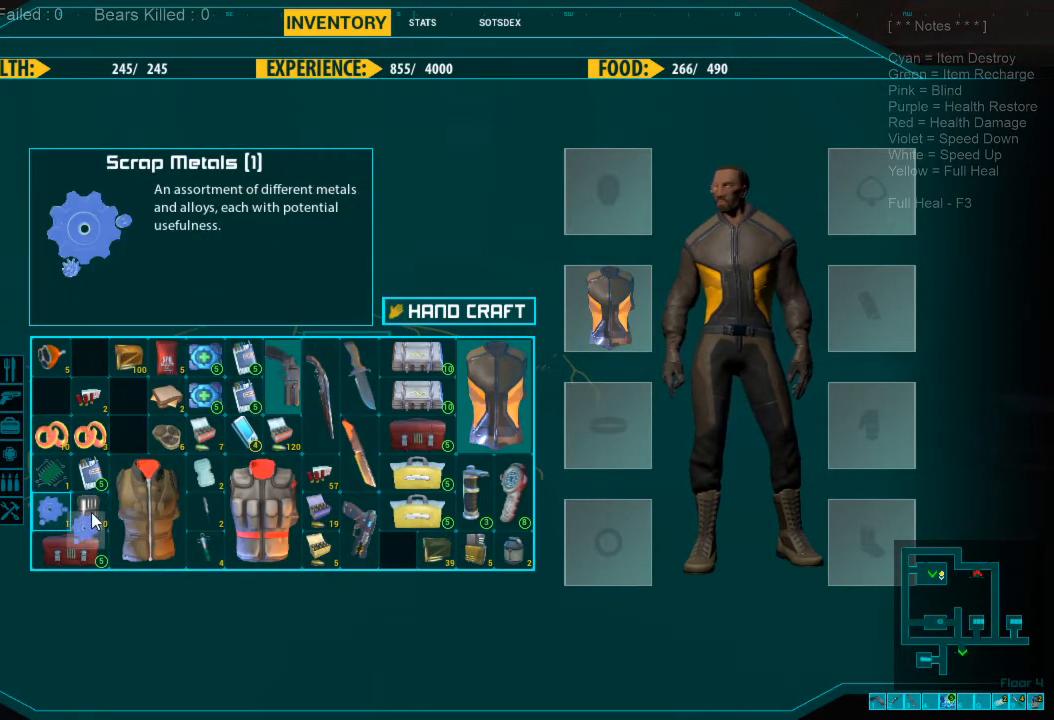
{"keys": [], "mouse": ["left"], "events": [[133, "mouse_left", "up"], [400, "mouse_left", "down"]]}
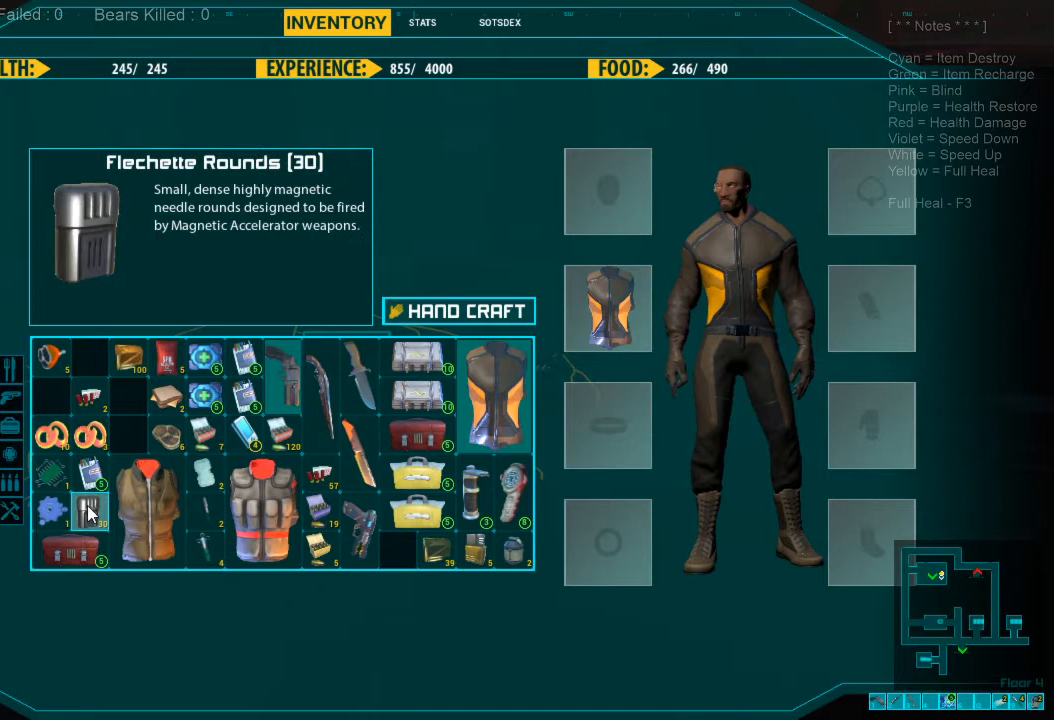
{"keys": [], "mouse": ["left"], "events": []}
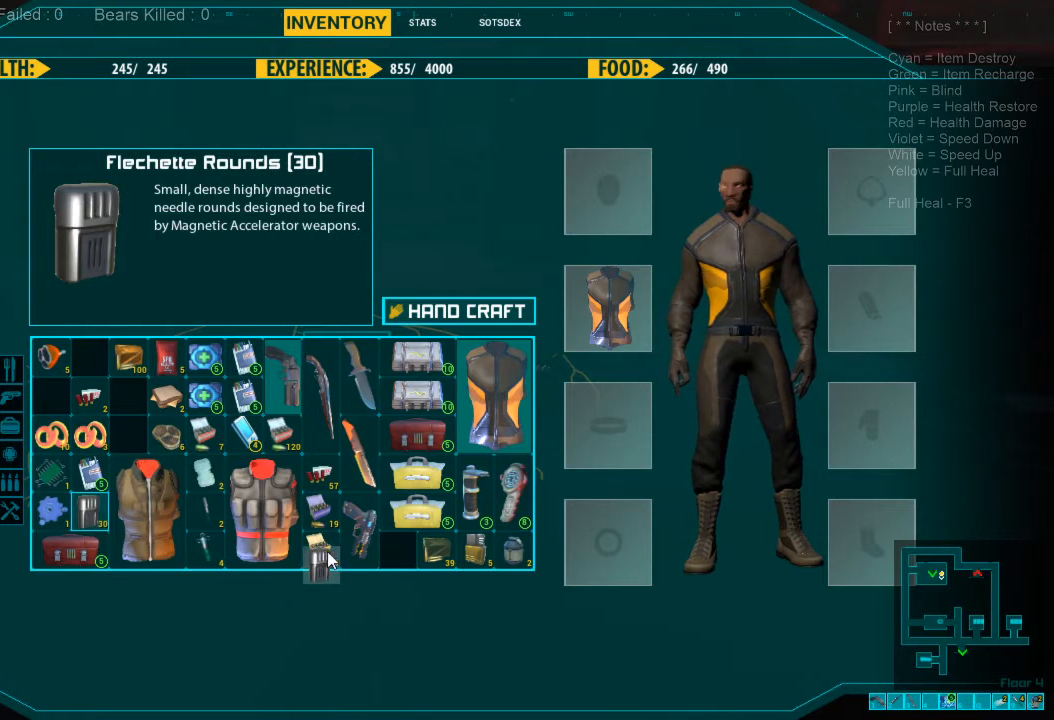
{"keys": [], "mouse": ["left"], "events": []}
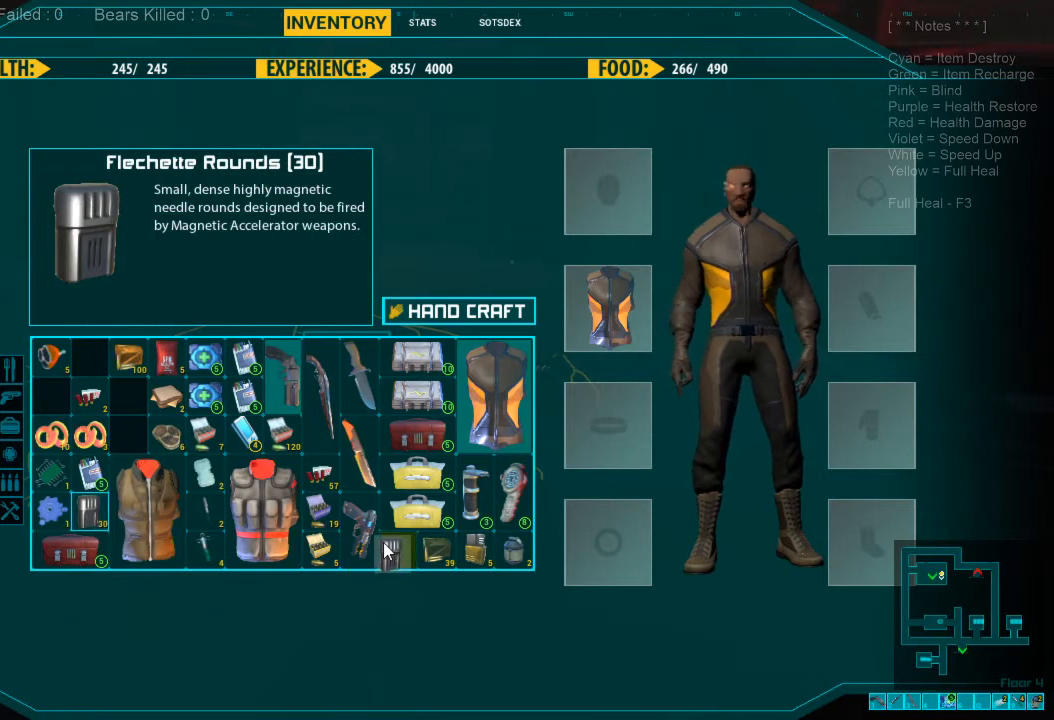
{"keys": [], "mouse": [], "events": [[133, "mouse_left", "up"]]}
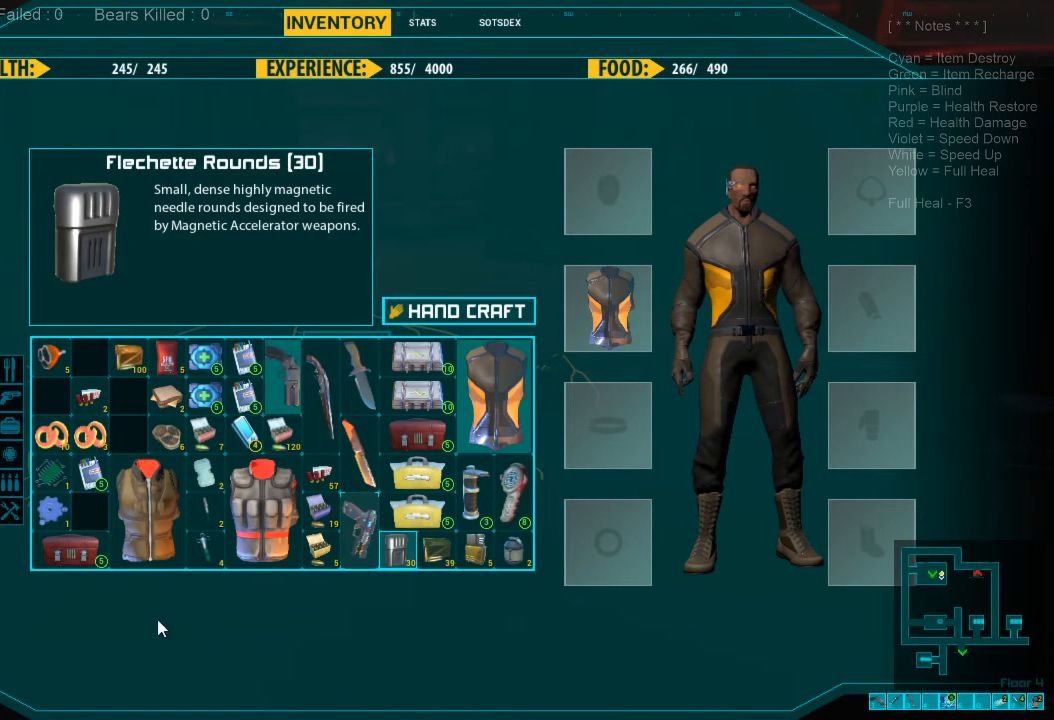
{"keys": [], "mouse": [], "events": [[367, "mouse_left", "down"], [433, "mouse_left", "up"]]}
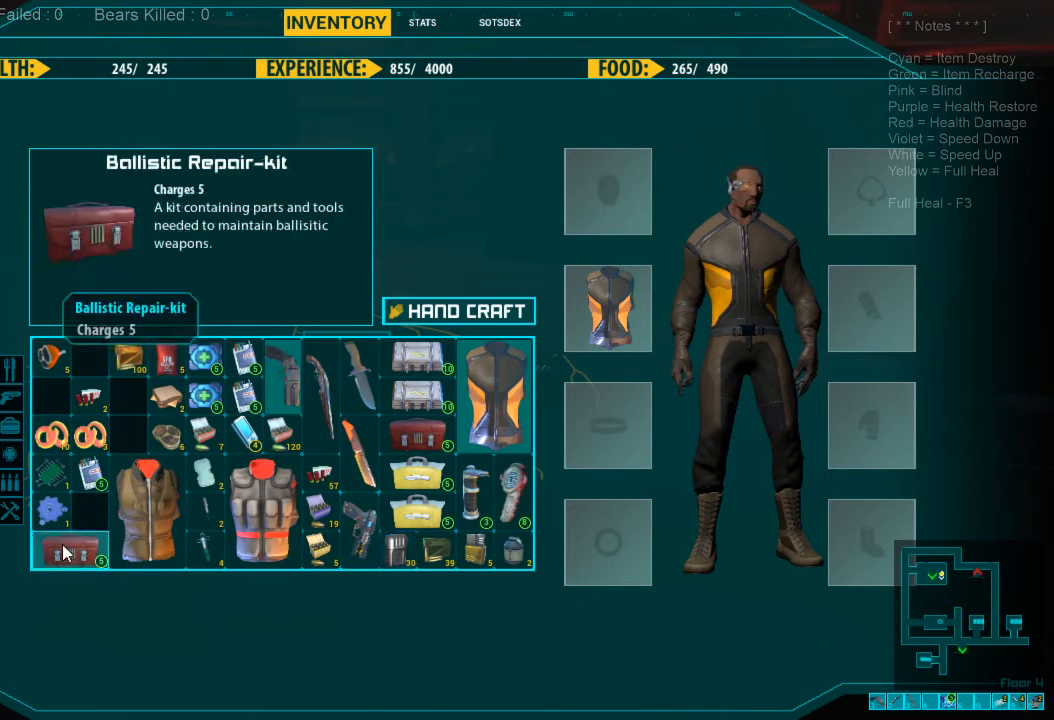
{"keys": [], "mouse": [], "events": [[33, "mouse_left", "down"], [100, "mouse_left", "up"]]}
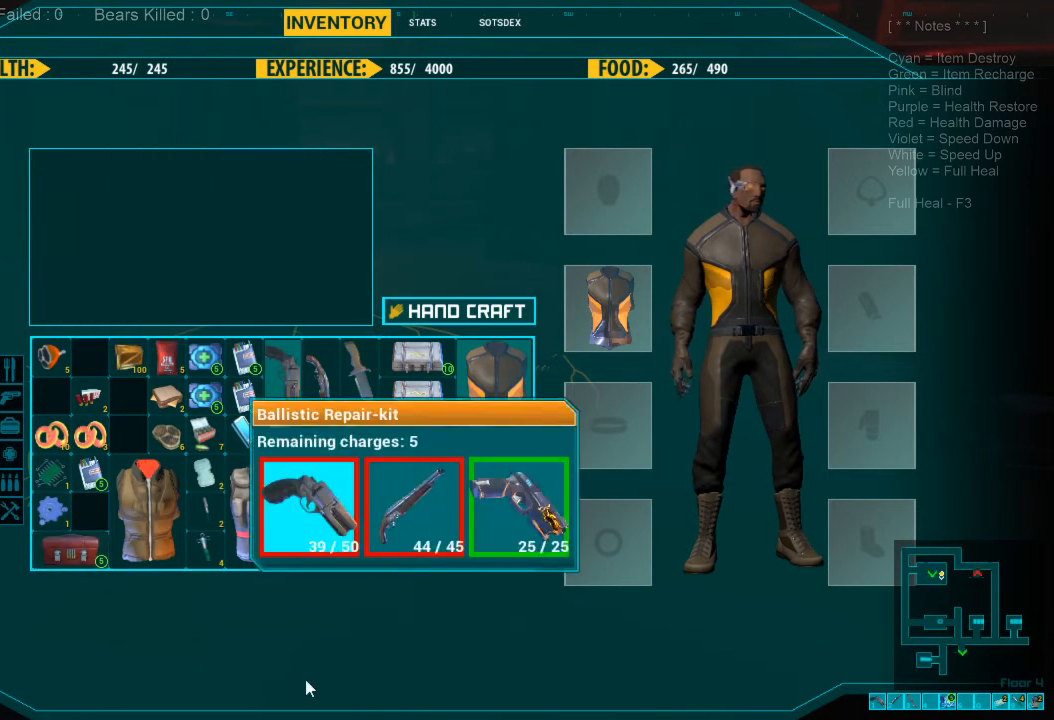
{"keys": [], "mouse": [], "events": []}
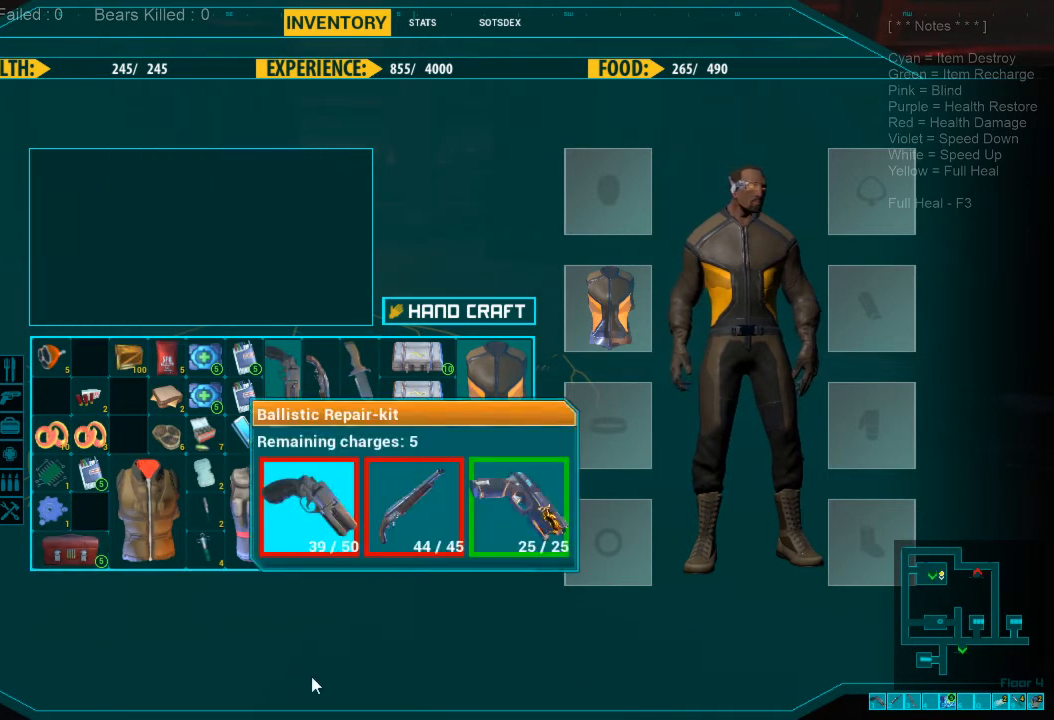
{"keys": [], "mouse": [], "events": []}
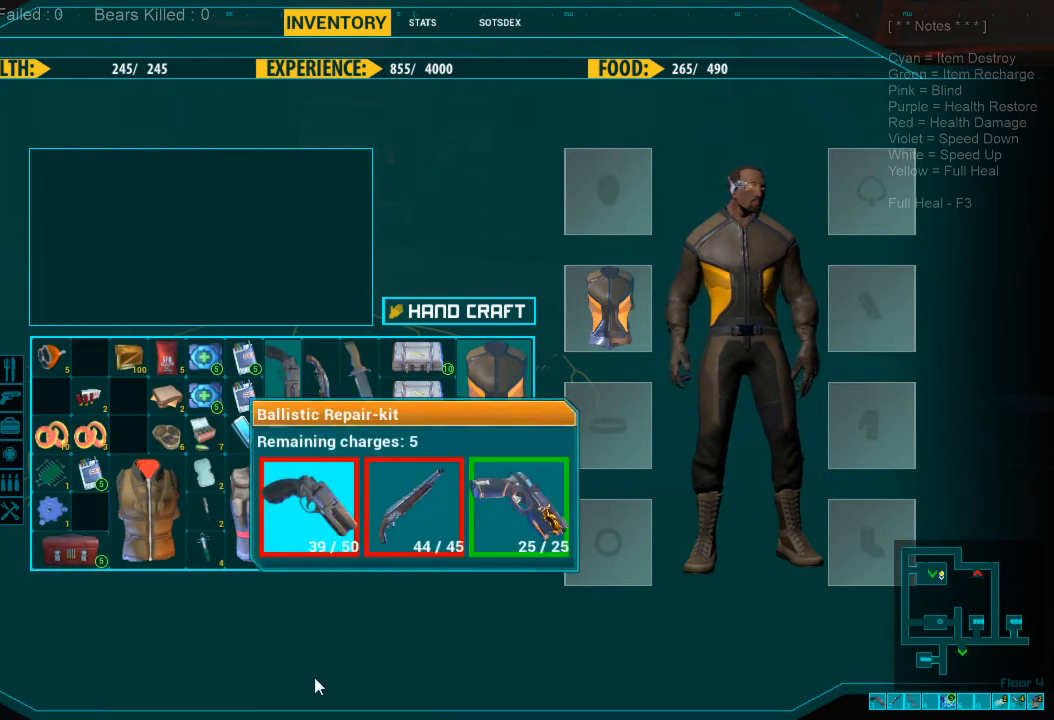
{"keys": [], "mouse": [], "events": []}